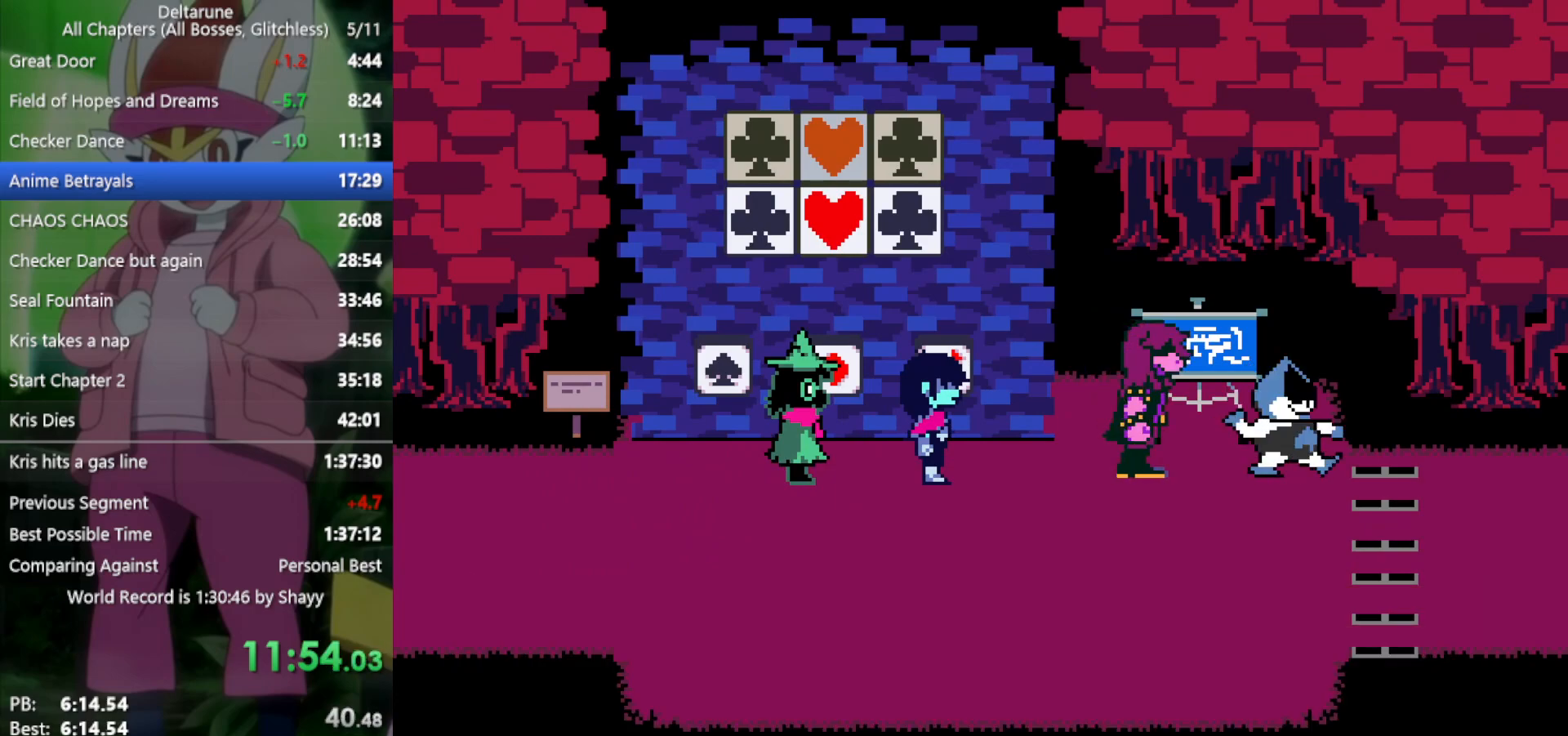
Gameplay with keyboard; each line is a JSON object with the keys held at the frame after it. "events" lists presses ("down") and releases ("up") of "c", "ctrl", "down", "left", "return", "right", "shift", "up", "x" and "z" between this image and that frame as [ms after this image, input, new state], when the widget could be followed in between. No other keys are recorded. Mouse input is not recorded.
{"keys": ["x", "z"], "events": [[33, "z", "up"], [83, "return", "up"], [133, "return", "down"], [133, "z", "down"], [167, "return", "up"], [217, "z", "up"], [267, "z", "down"], [300, "return", "down"], [350, "return", "up"], [350, "z", "up"], [400, "z", "down"]]}
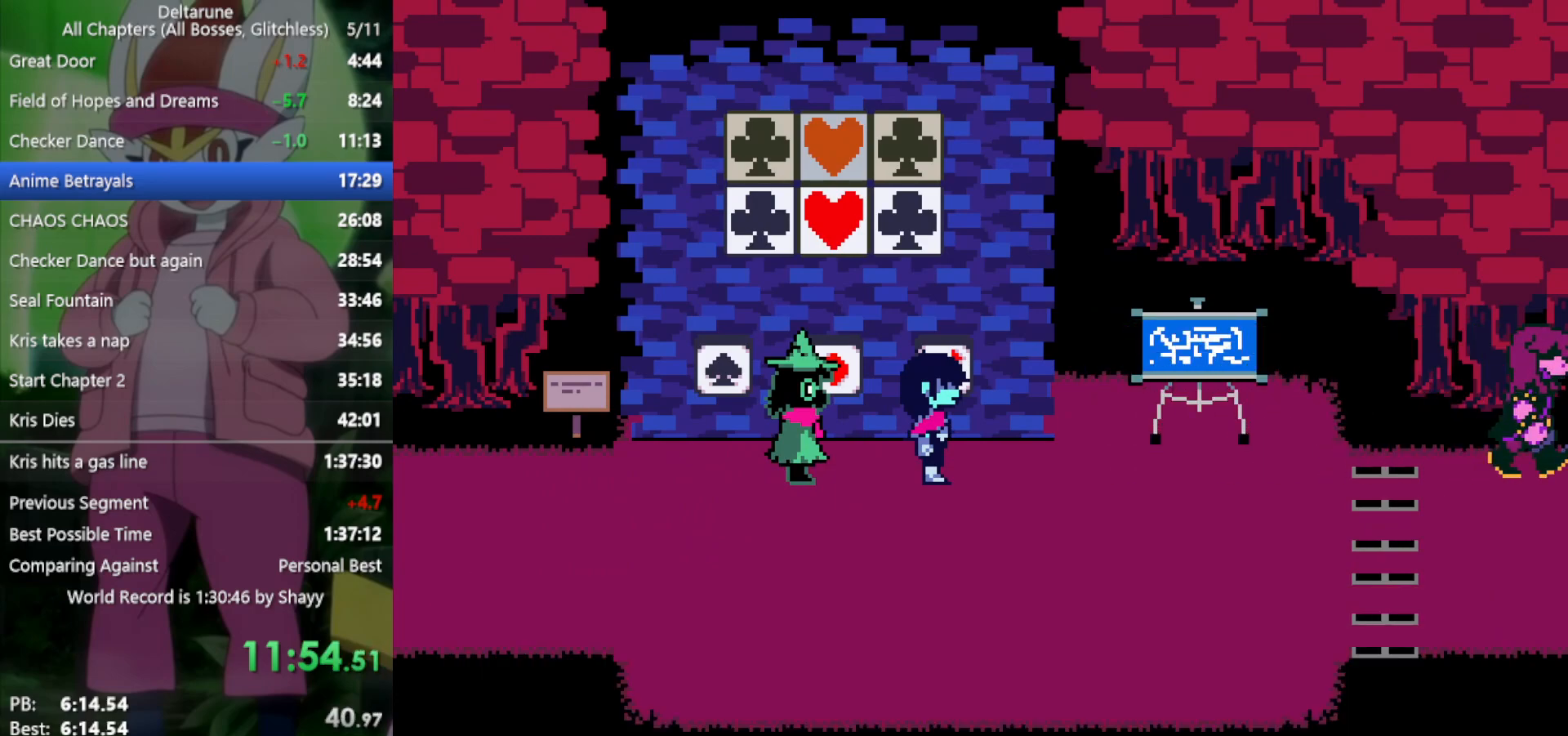
{"keys": ["right", "x"], "events": [[33, "z", "up"], [133, "right", "down"]]}
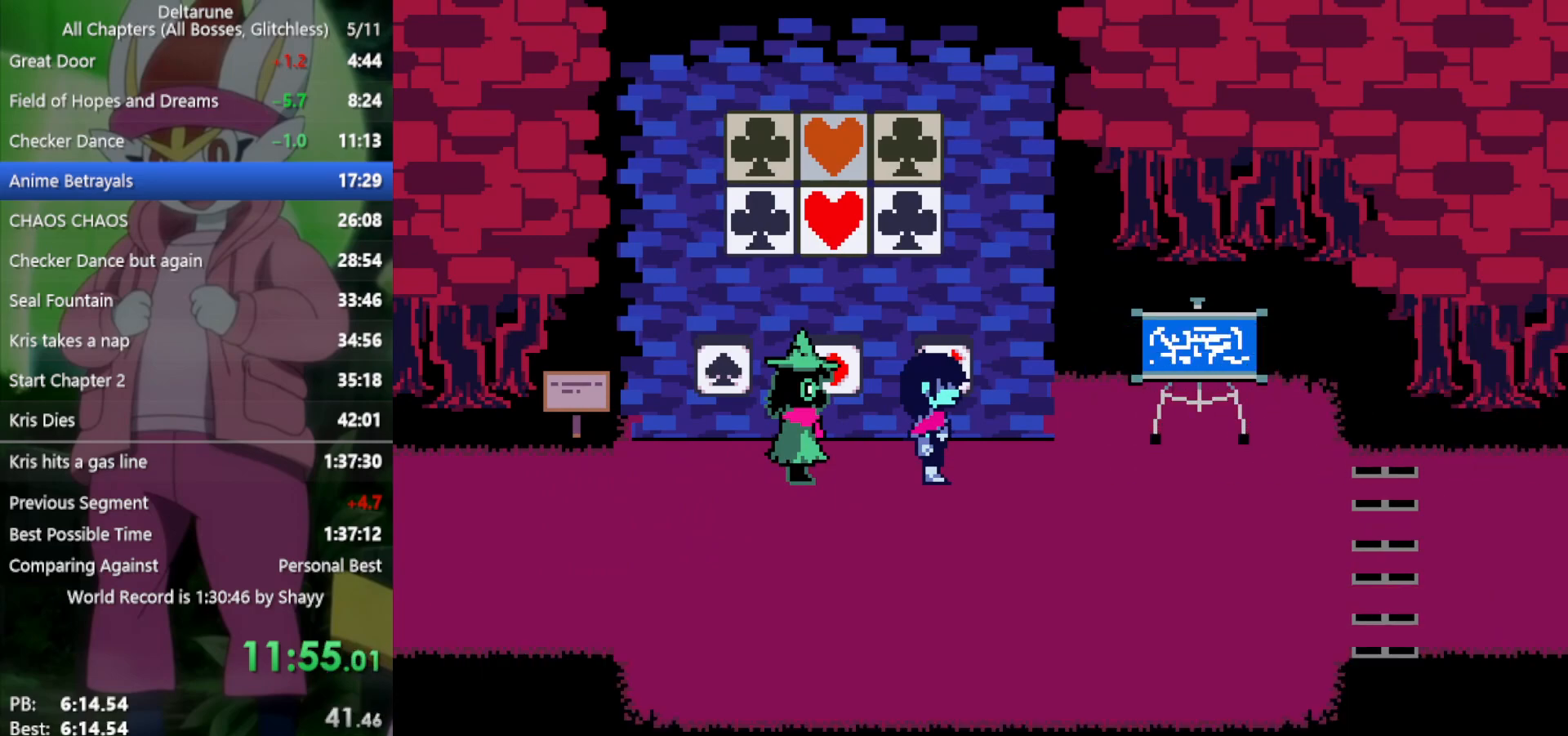
{"keys": ["right", "x"], "events": []}
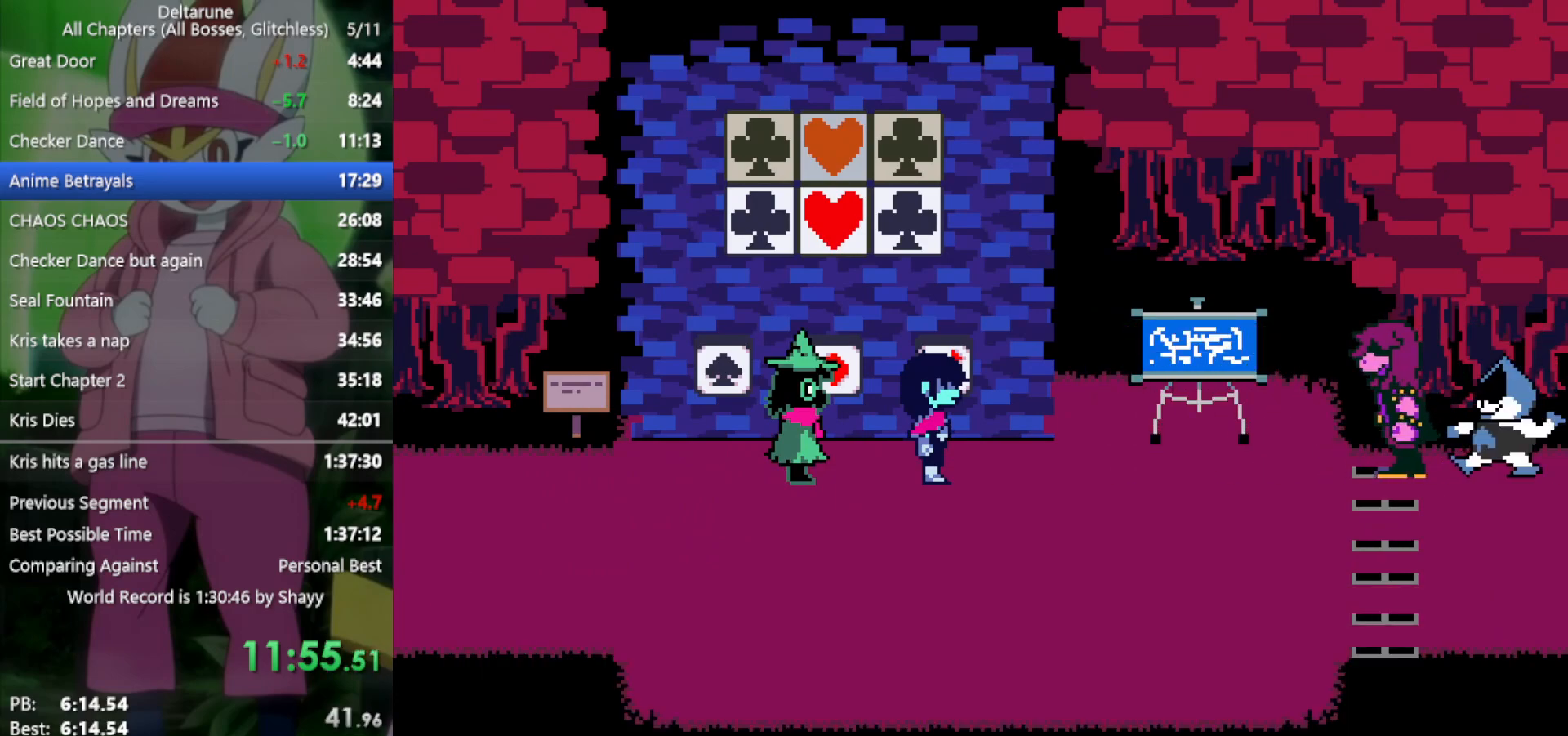
{"keys": ["right", "x"], "events": []}
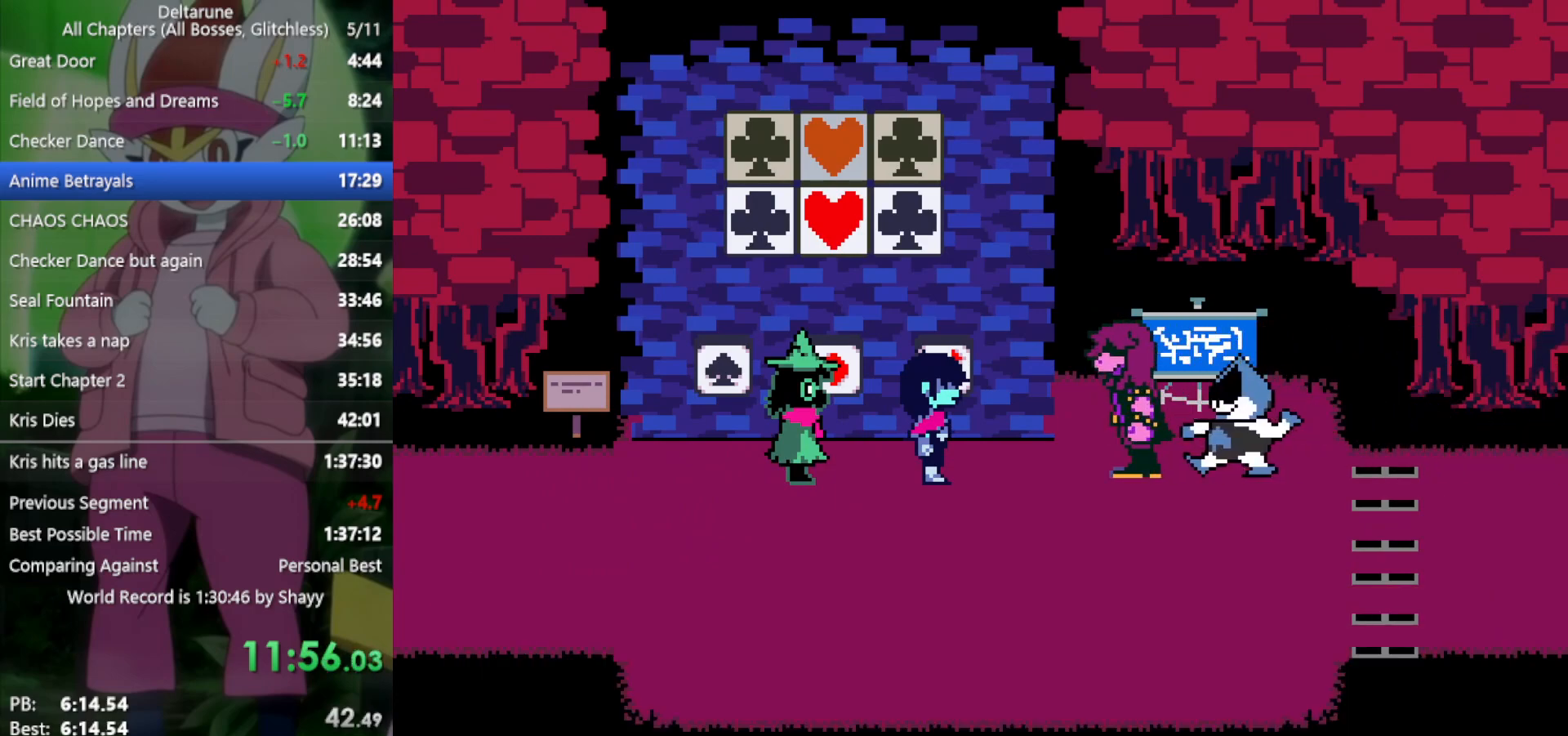
{"keys": ["right", "x"], "events": []}
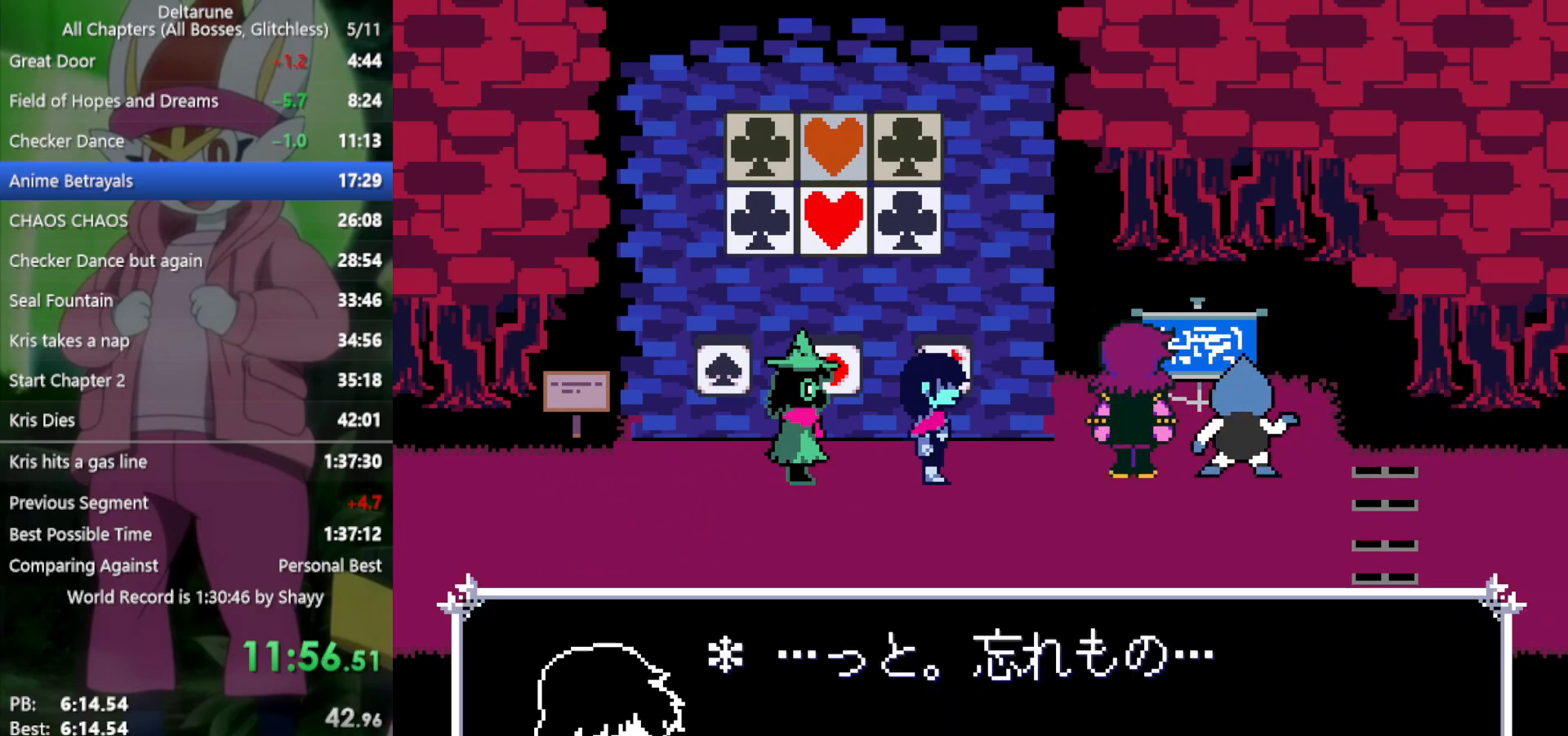
{"keys": ["right", "x"], "events": []}
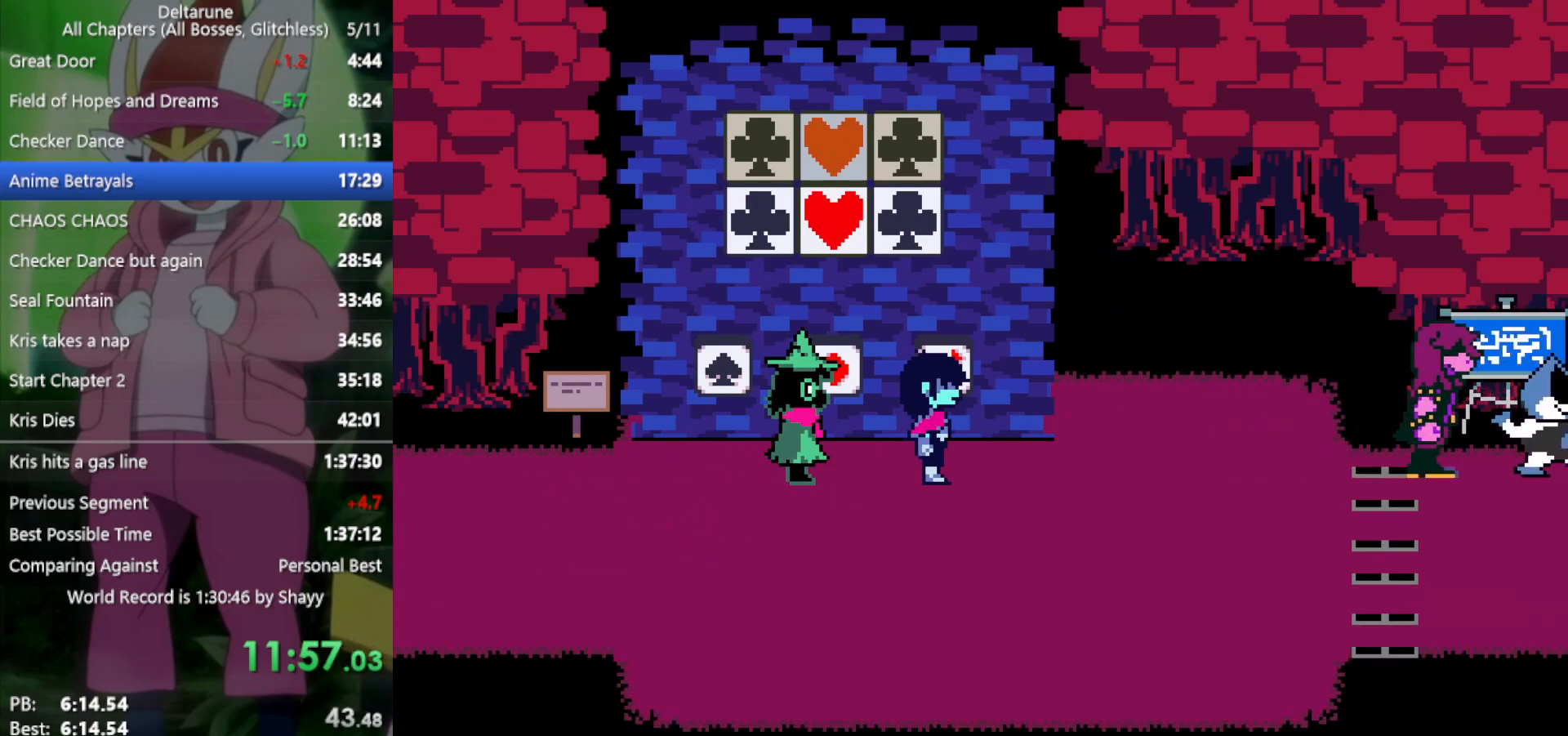
{"keys": ["right", "x"], "events": []}
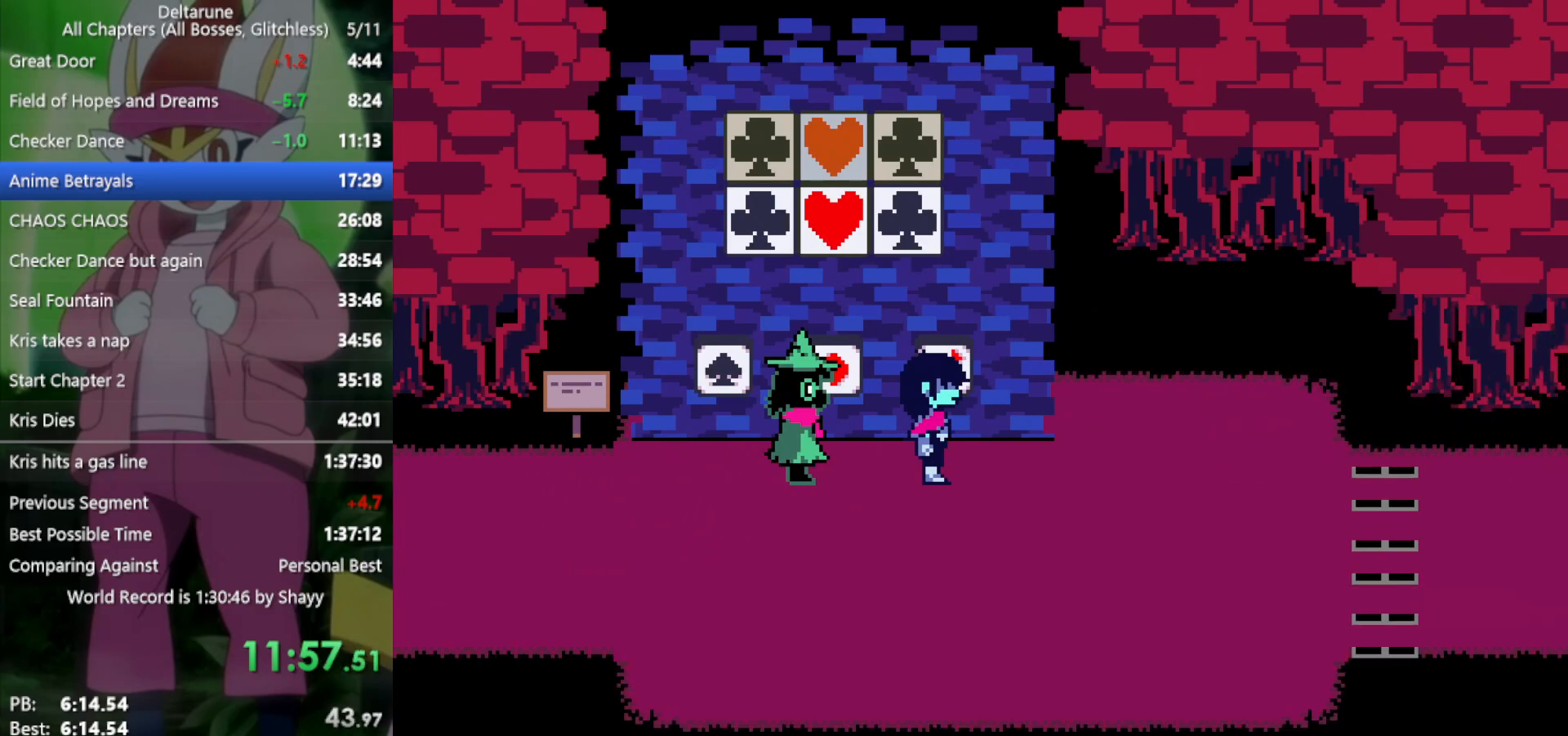
{"keys": ["right", "x"], "events": []}
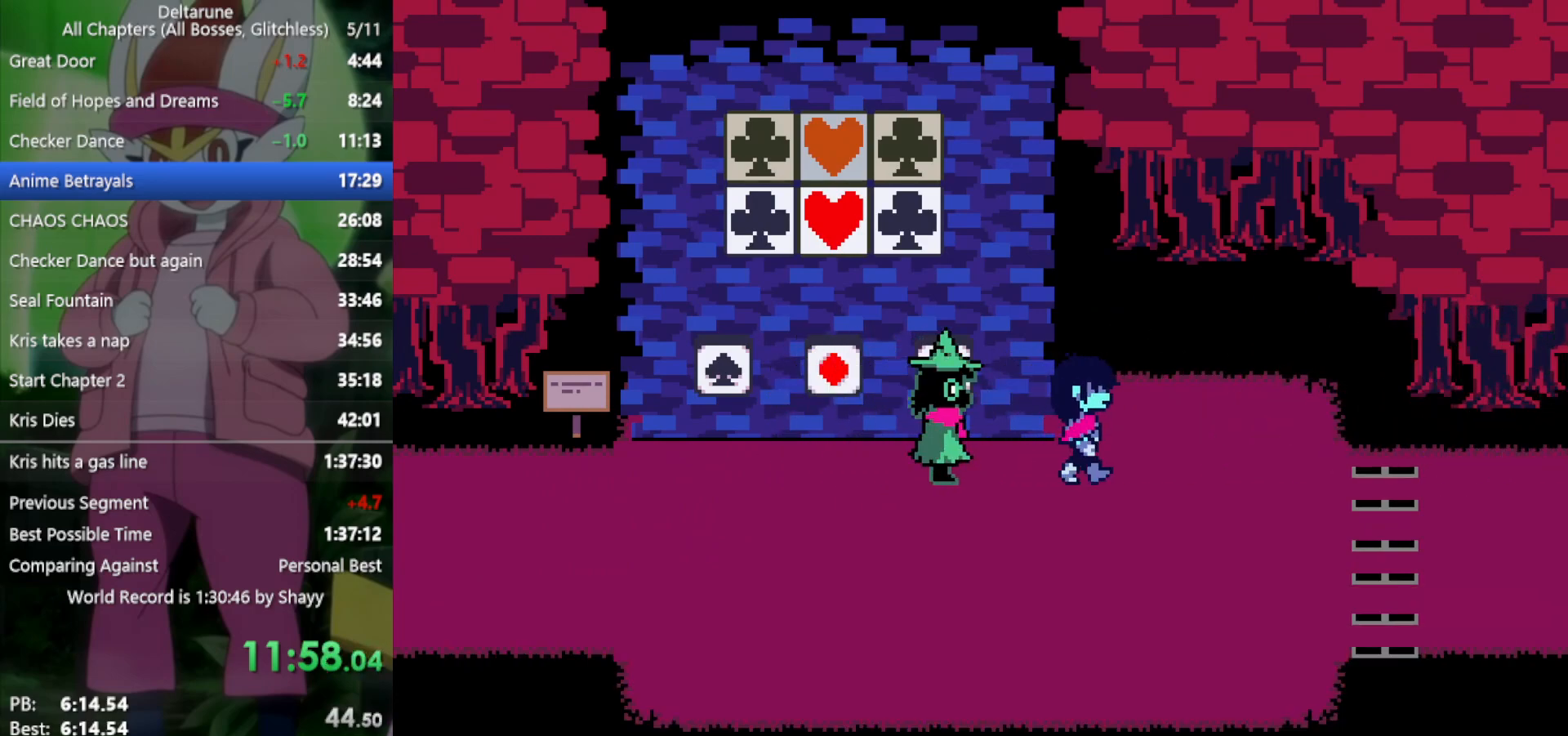
{"keys": ["right", "x"], "events": [[33, "down", "down"], [250, "down", "up"]]}
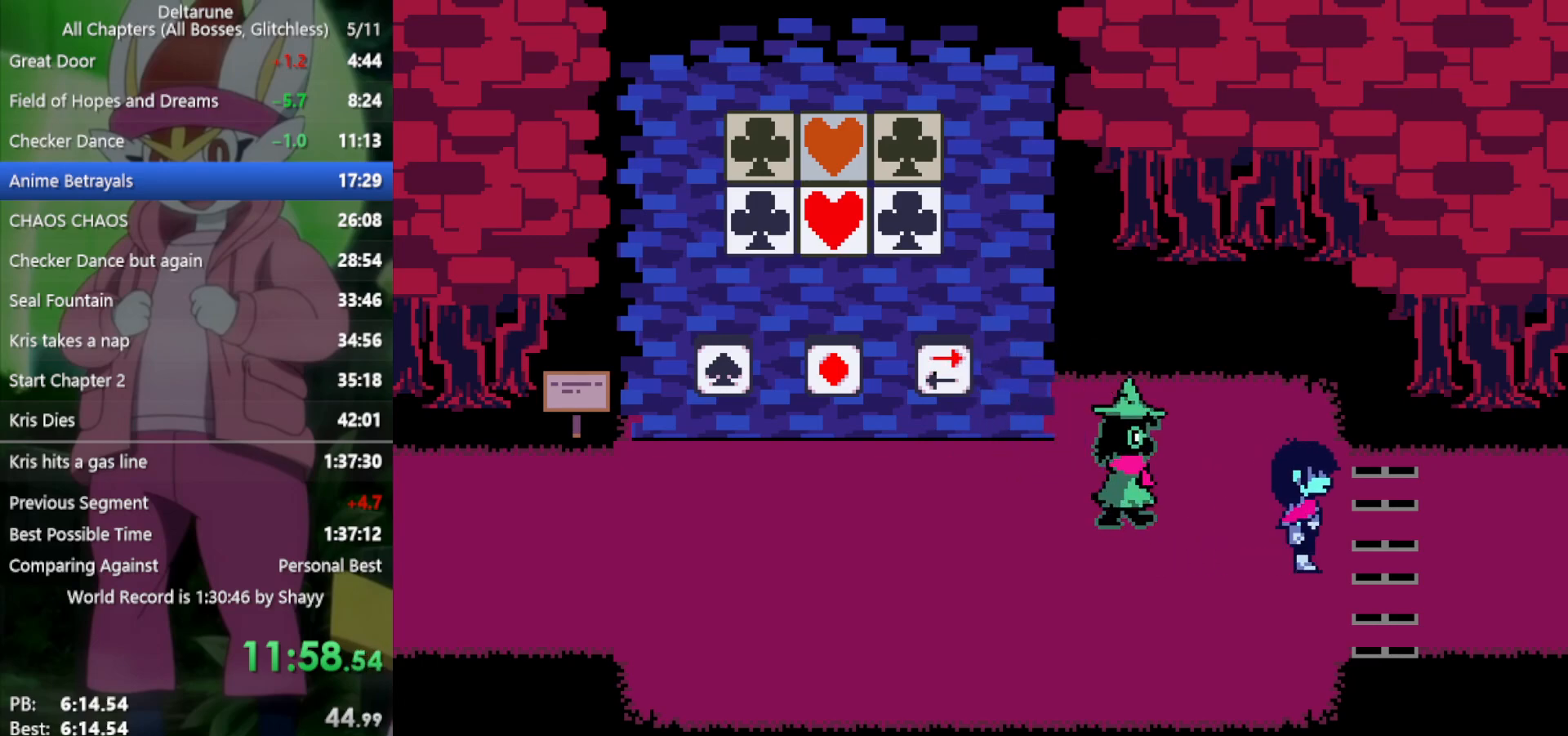
{"keys": ["right", "x"], "events": []}
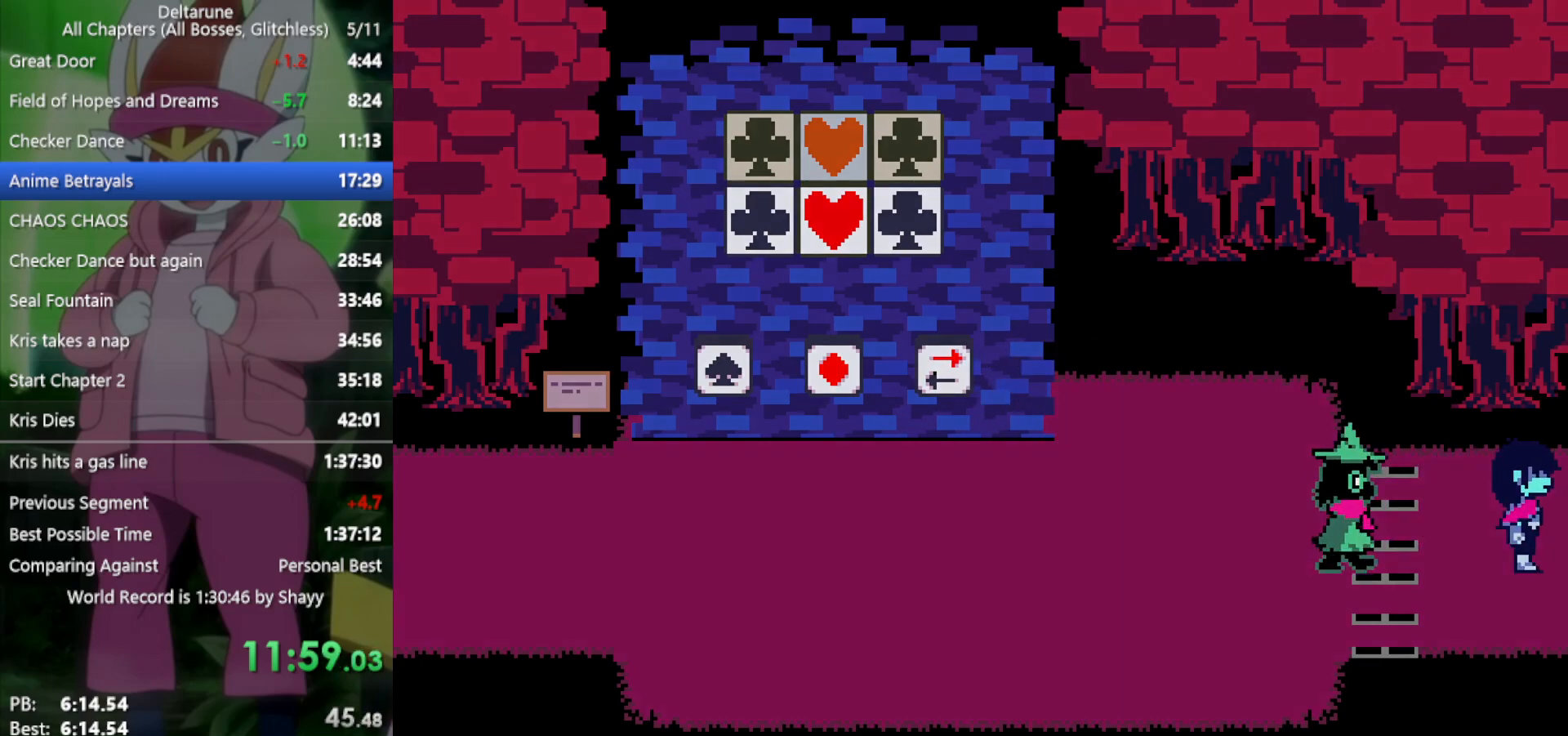
{"keys": ["right", "x"], "events": []}
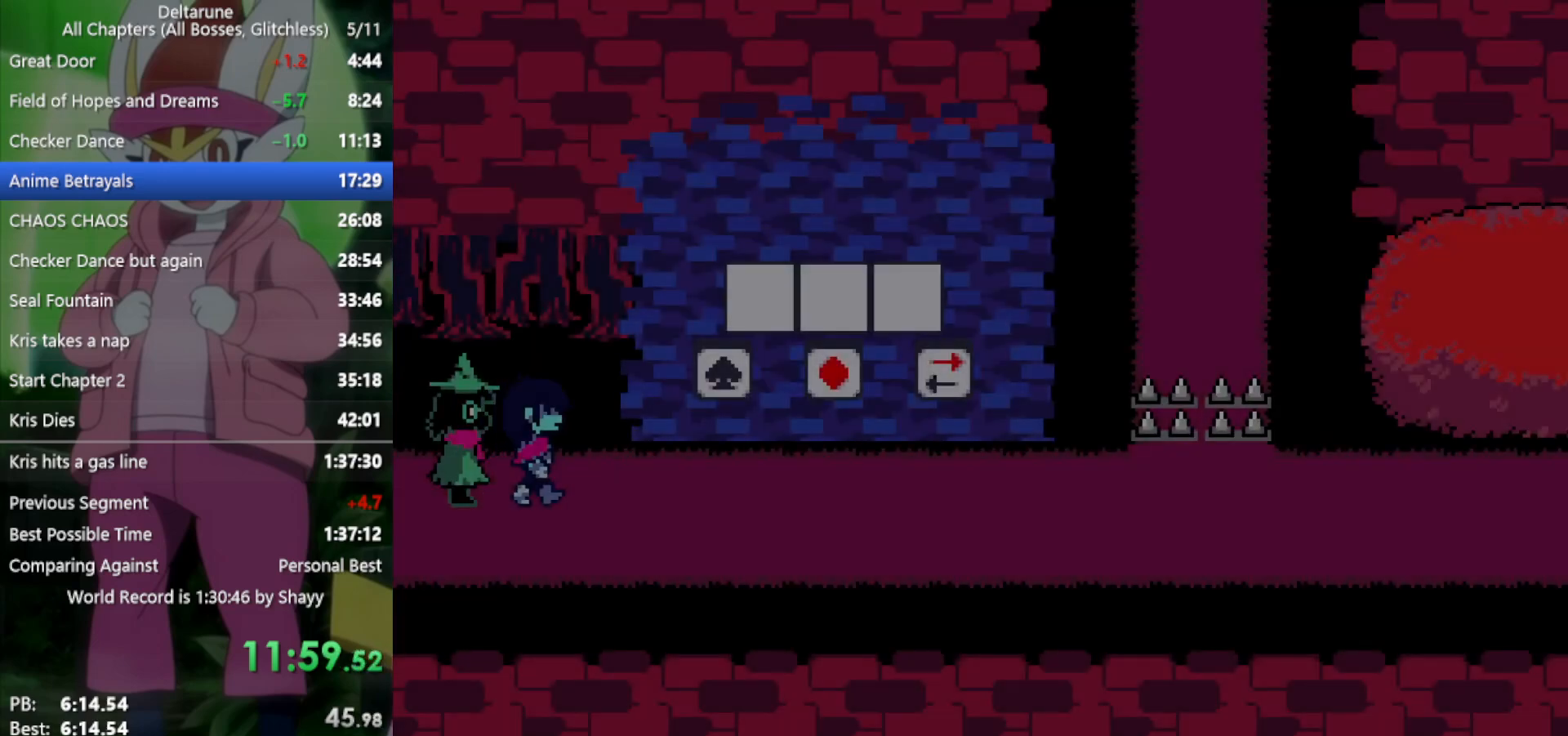
{"keys": ["right", "x"], "events": []}
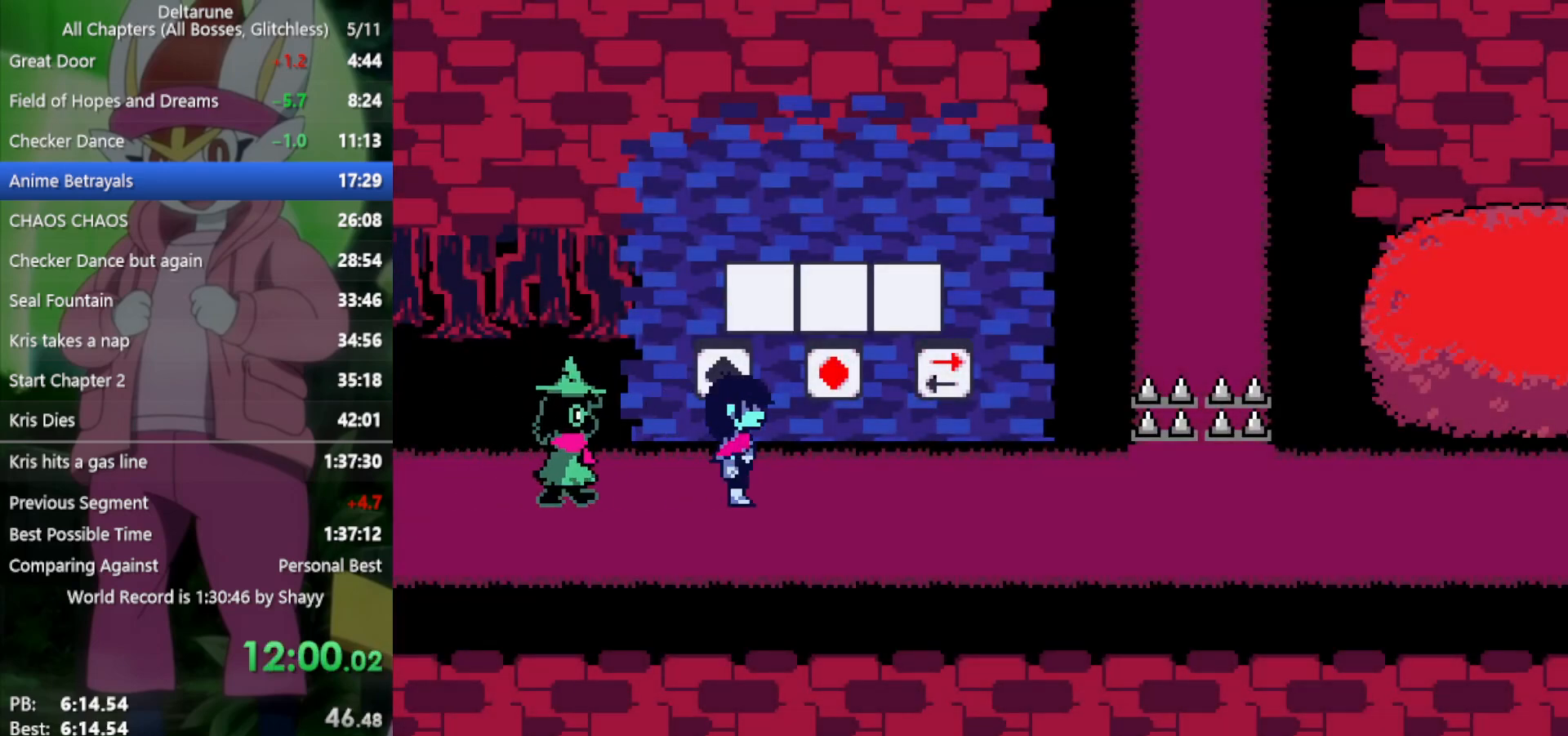
{"keys": ["right", "x"], "events": [[133, "down", "down"], [183, "down", "up"]]}
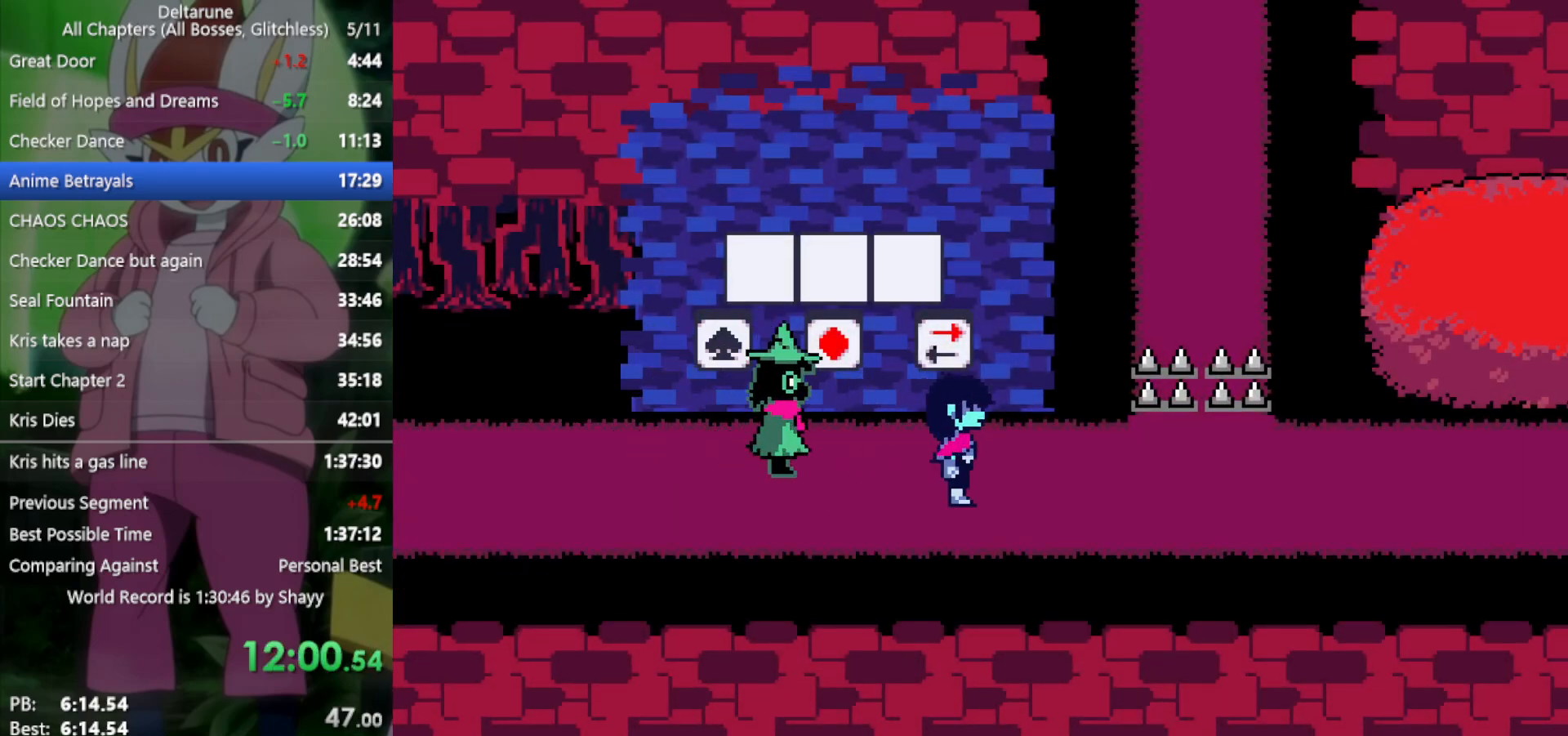
{"keys": ["right", "x"], "events": []}
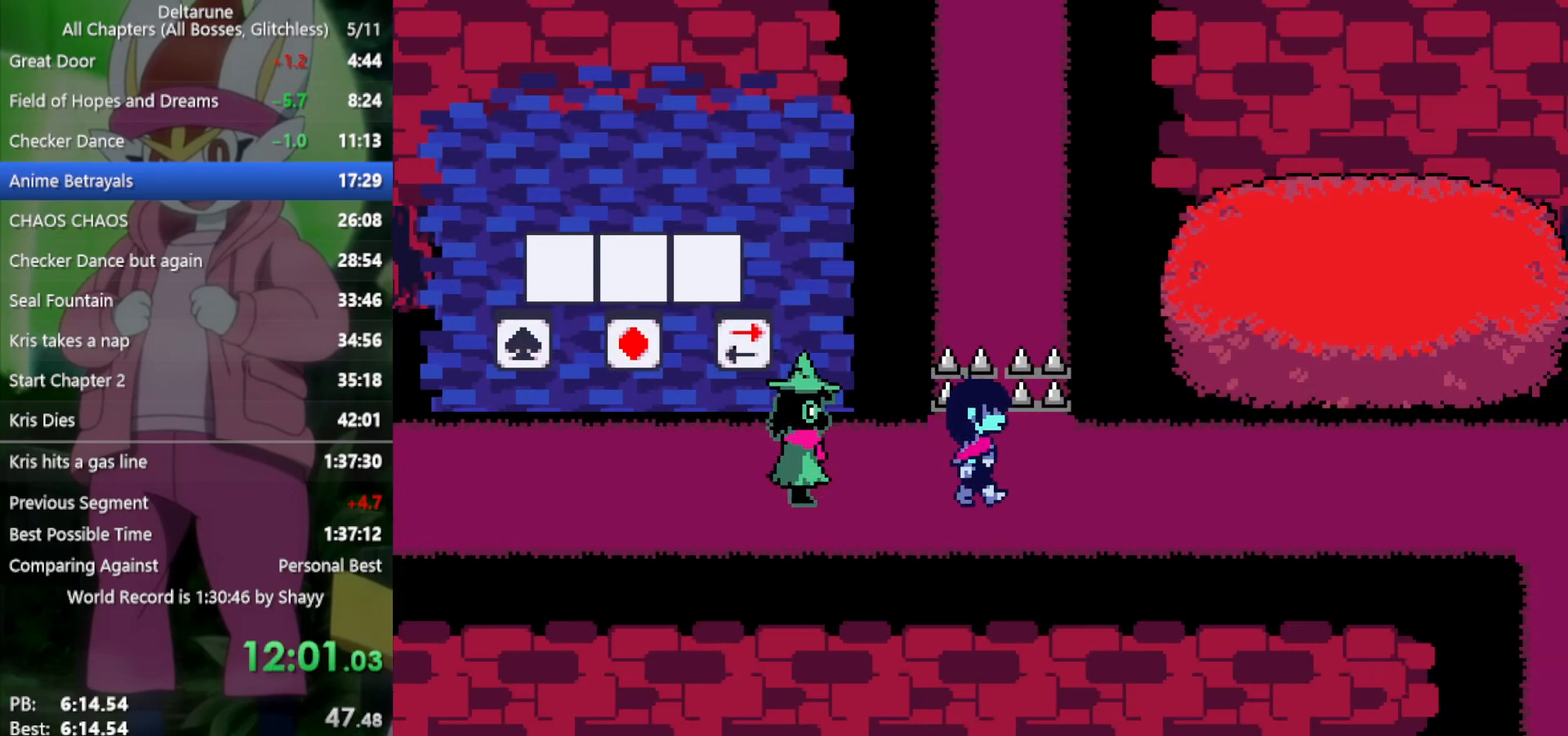
{"keys": ["right", "x"], "events": []}
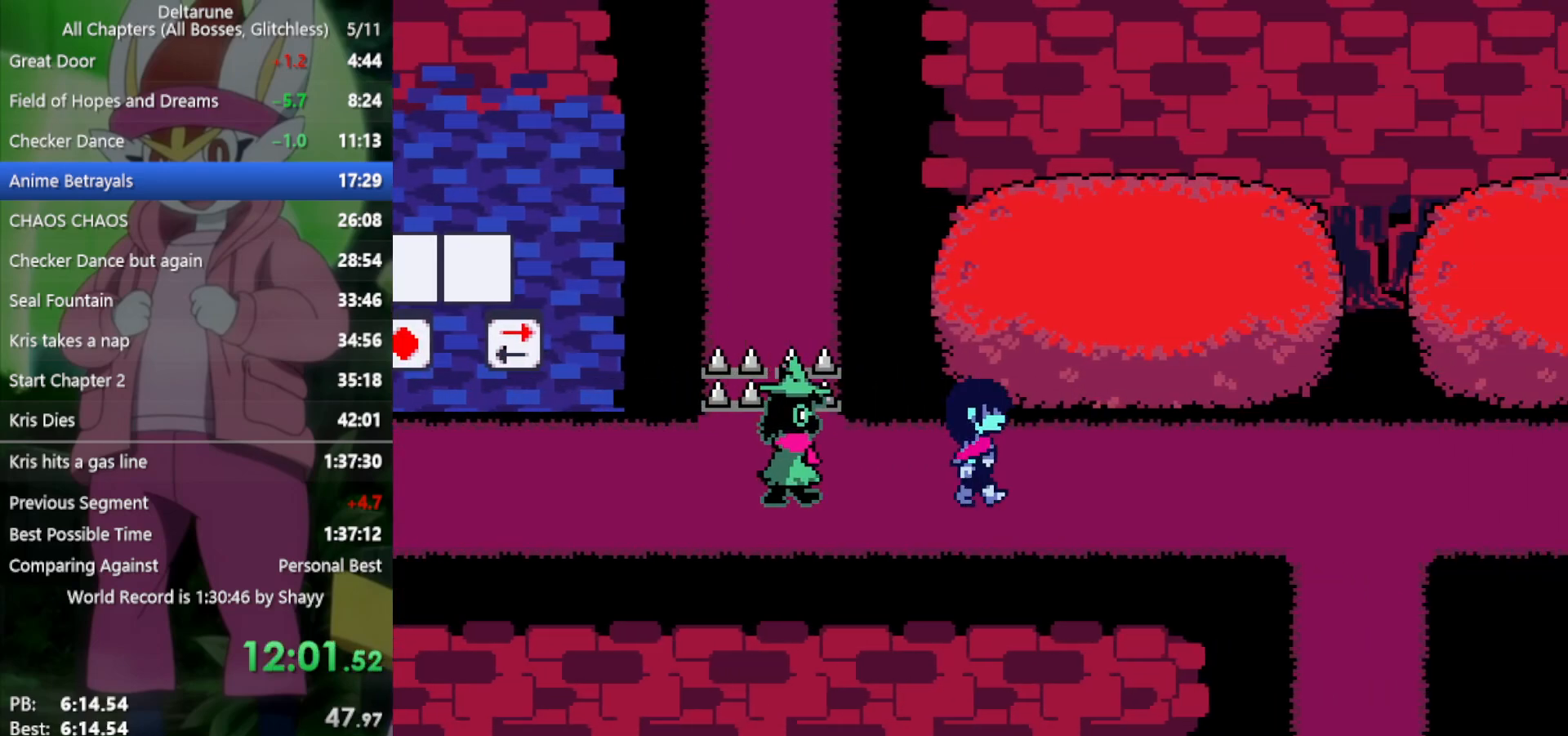
{"keys": ["right", "x"], "events": []}
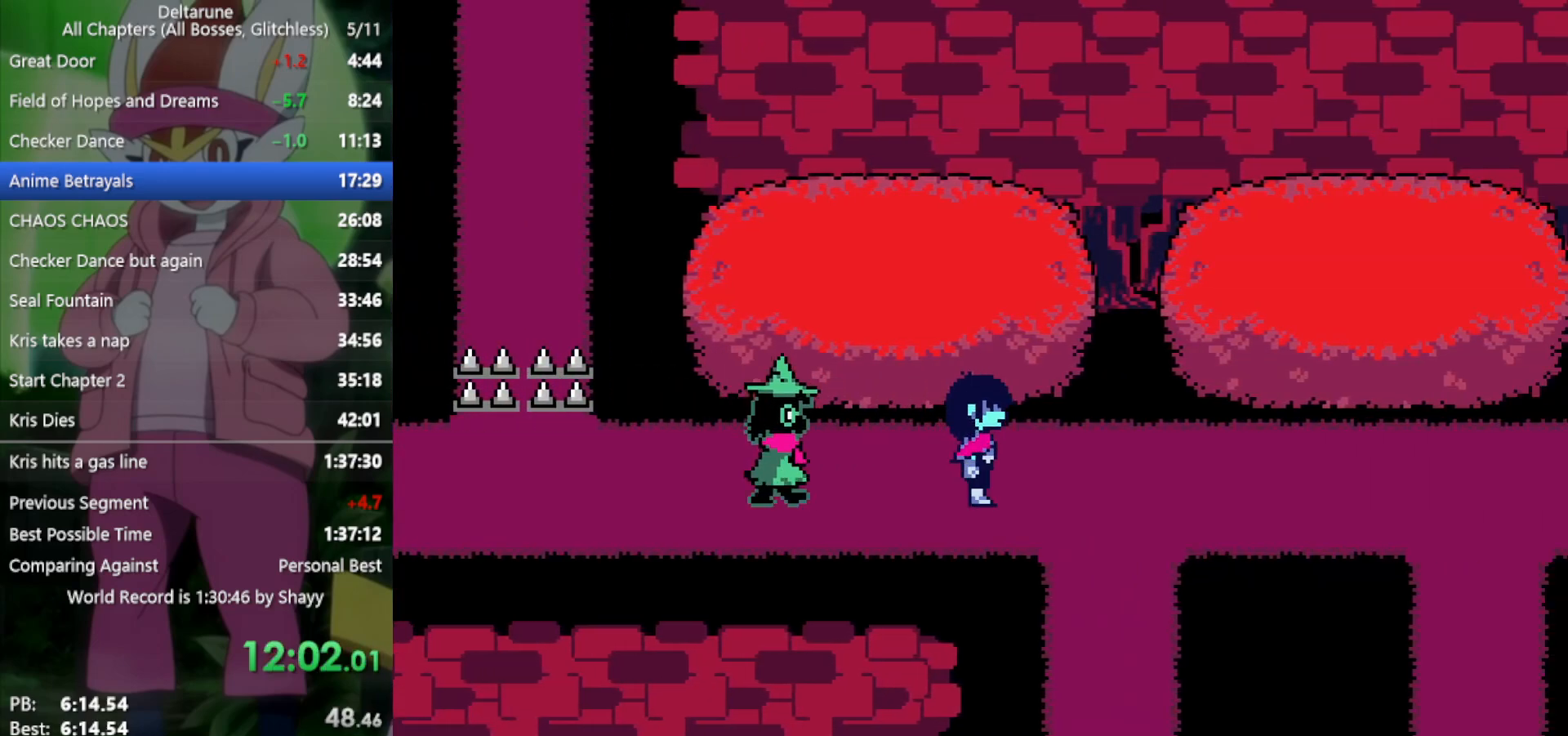
{"keys": ["right", "x"], "events": []}
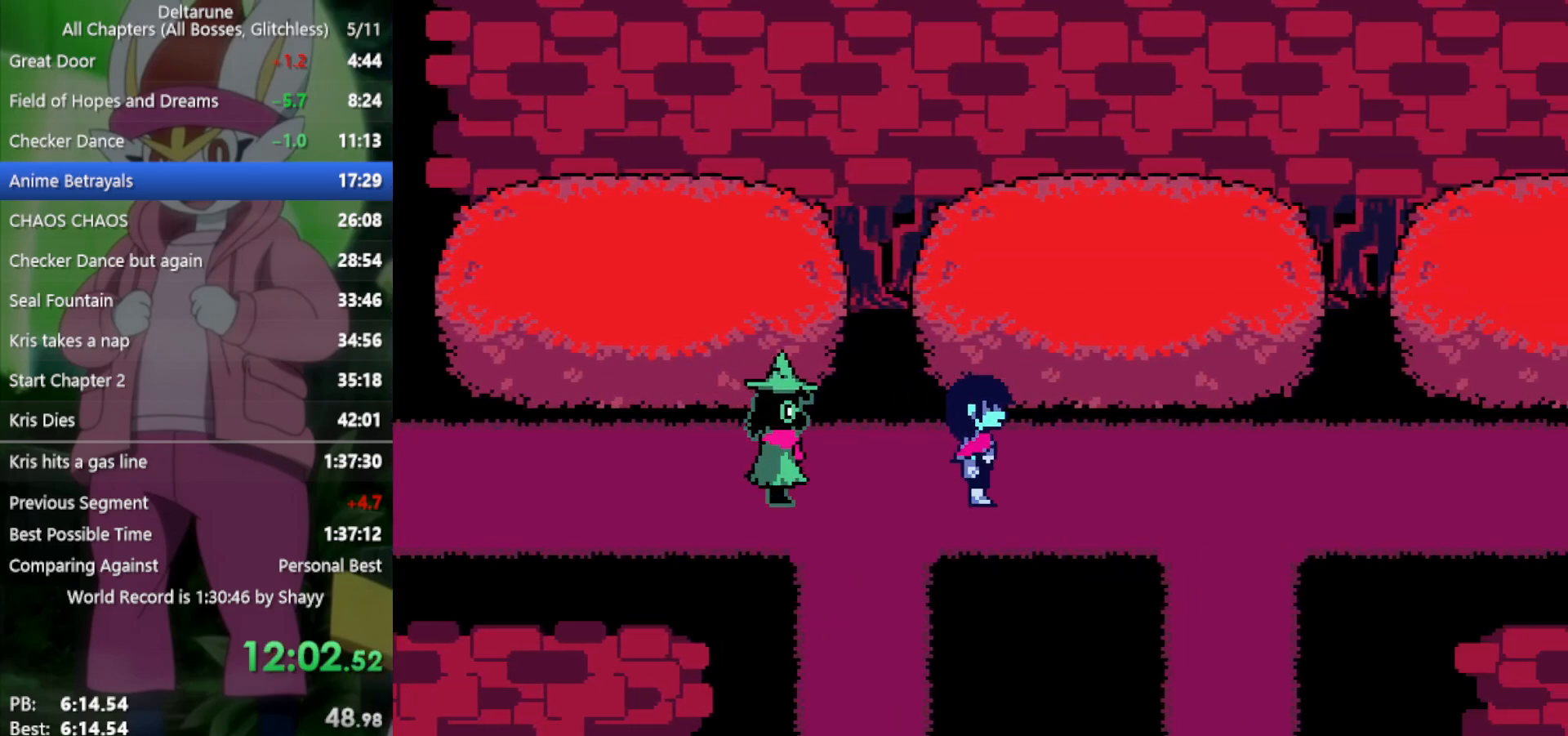
{"keys": ["right", "x"], "events": []}
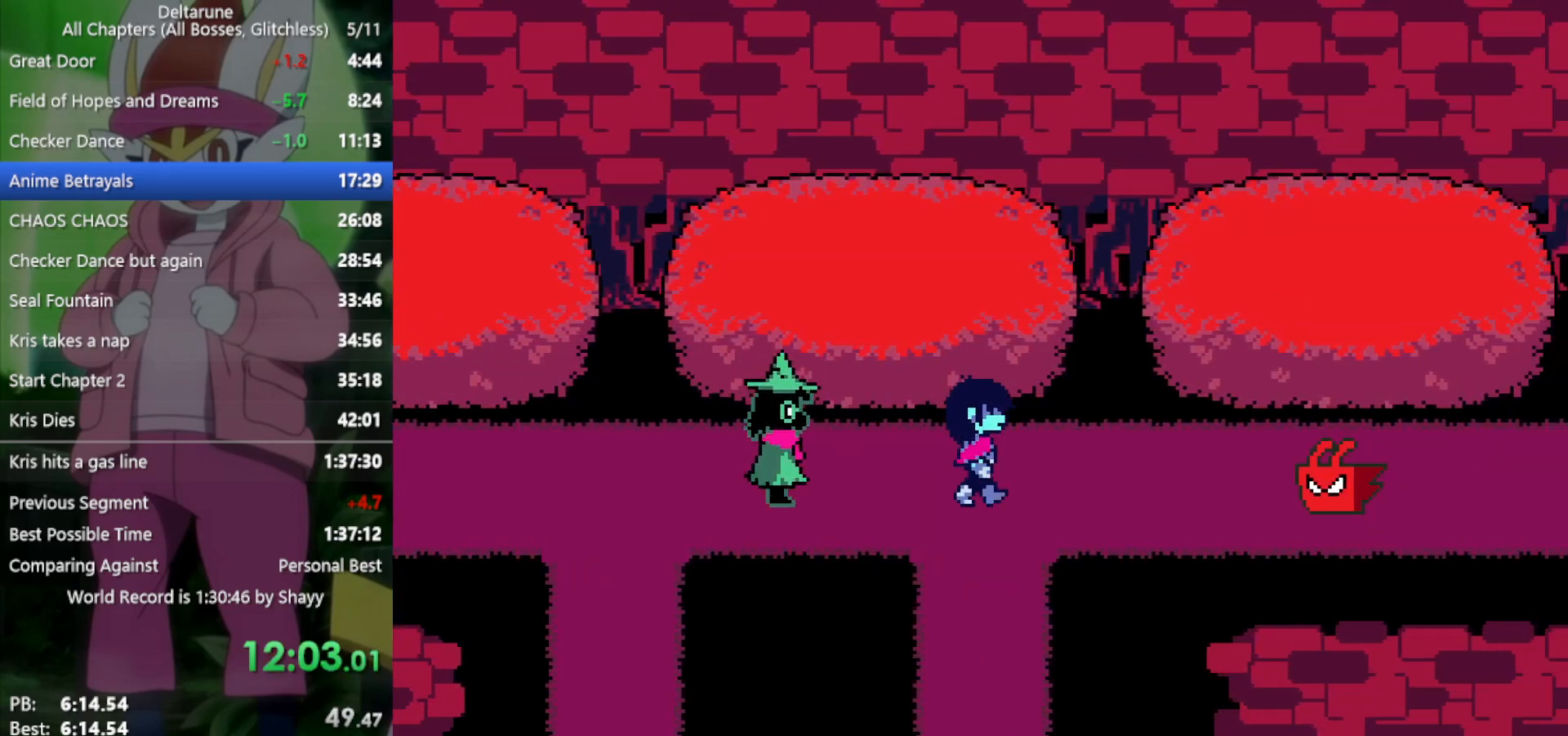
{"keys": ["down", "x"], "events": [[17, "down", "down"], [67, "right", "up"]]}
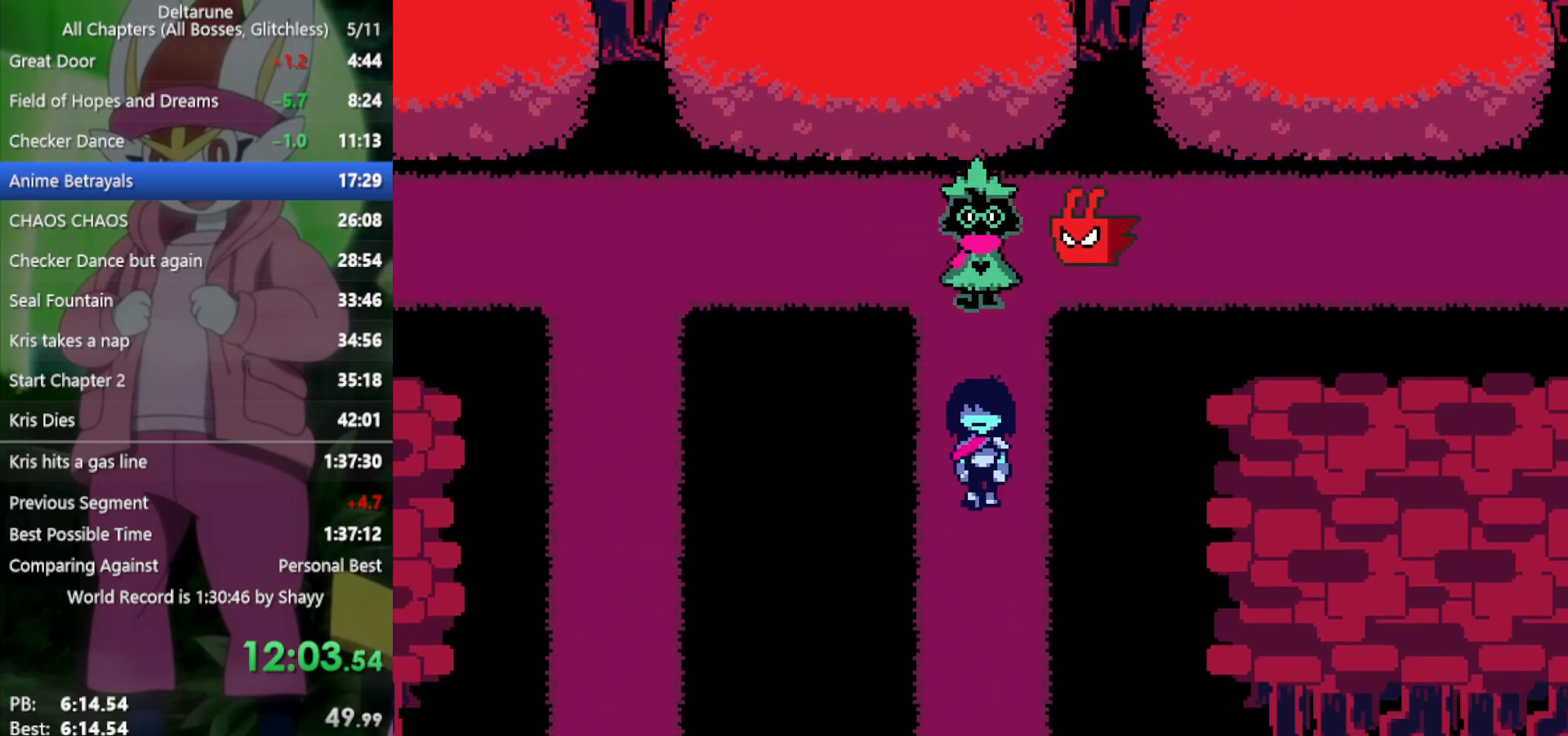
{"keys": ["up", "x"], "events": [[250, "up", "down"], [300, "down", "up"]]}
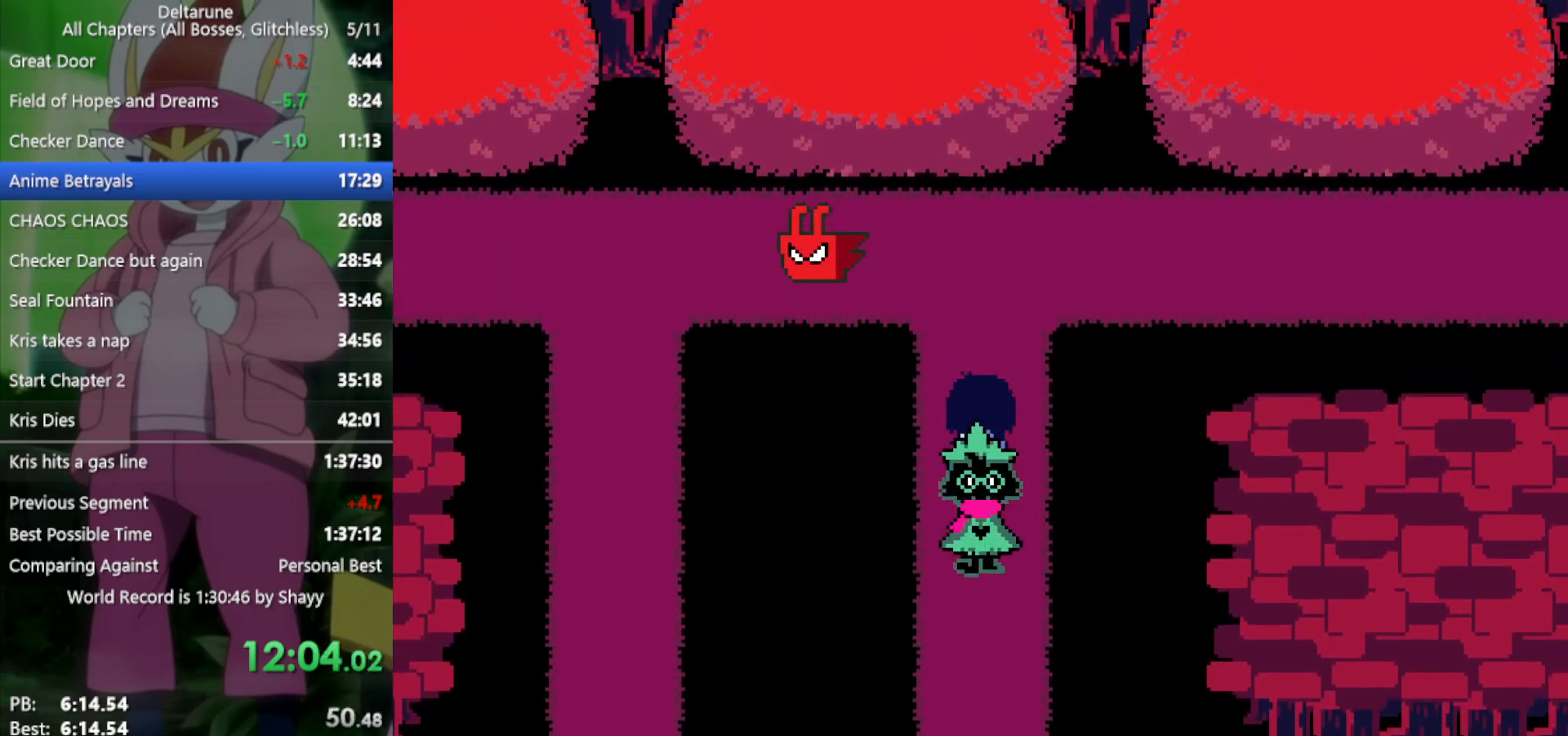
{"keys": ["right", "up", "x"], "events": [[483, "right", "down"]]}
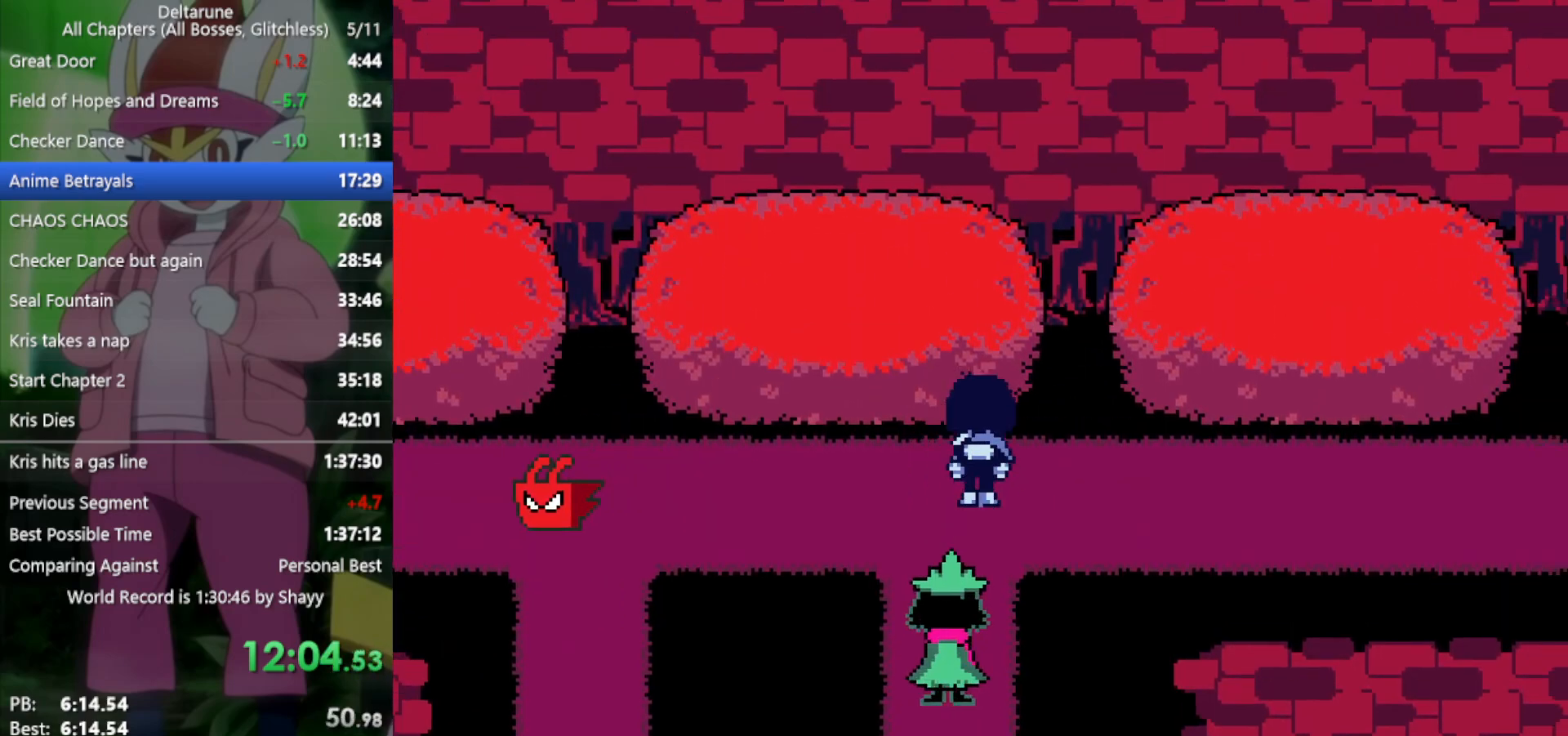
{"keys": ["right", "x"], "events": [[33, "up", "up"]]}
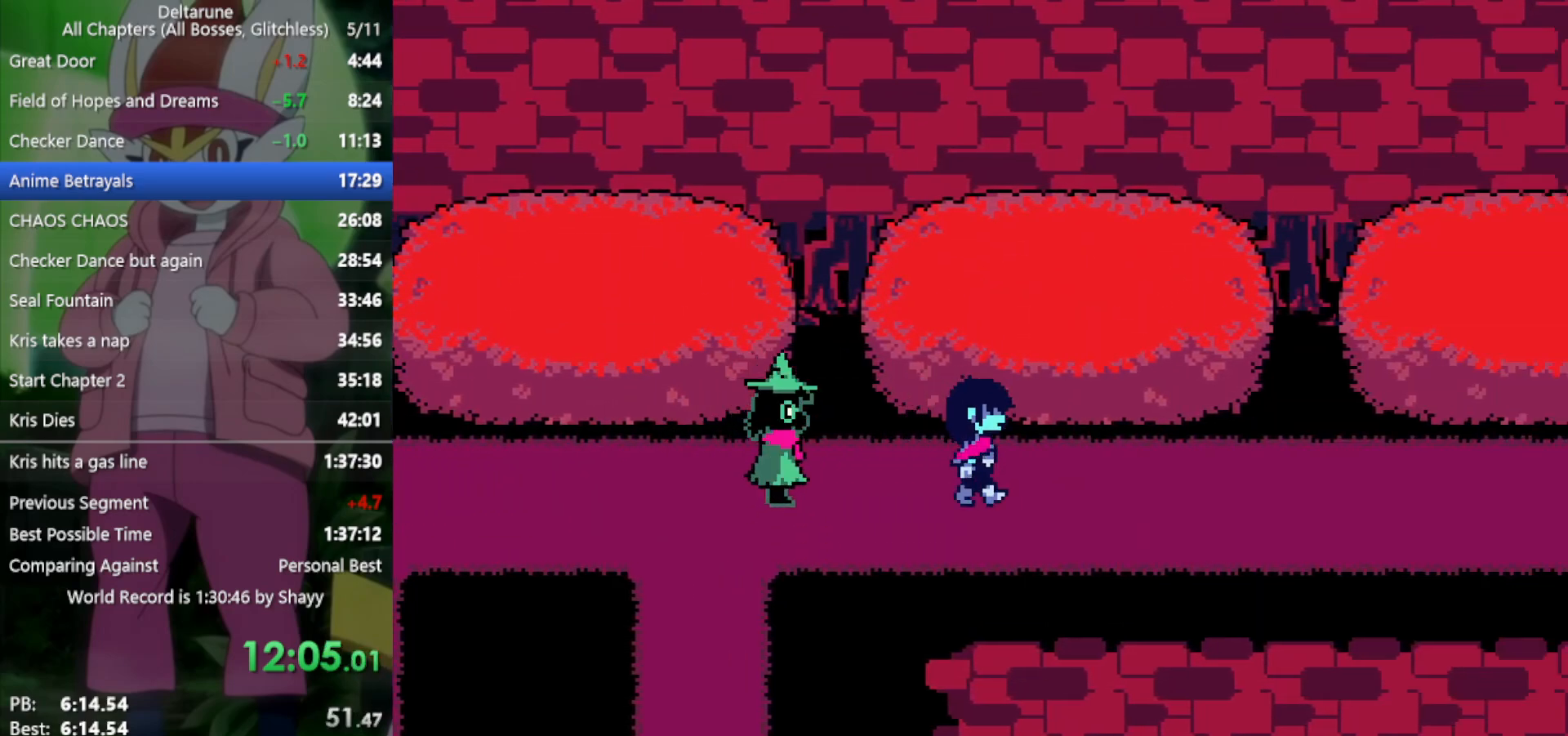
{"keys": ["right", "x"], "events": []}
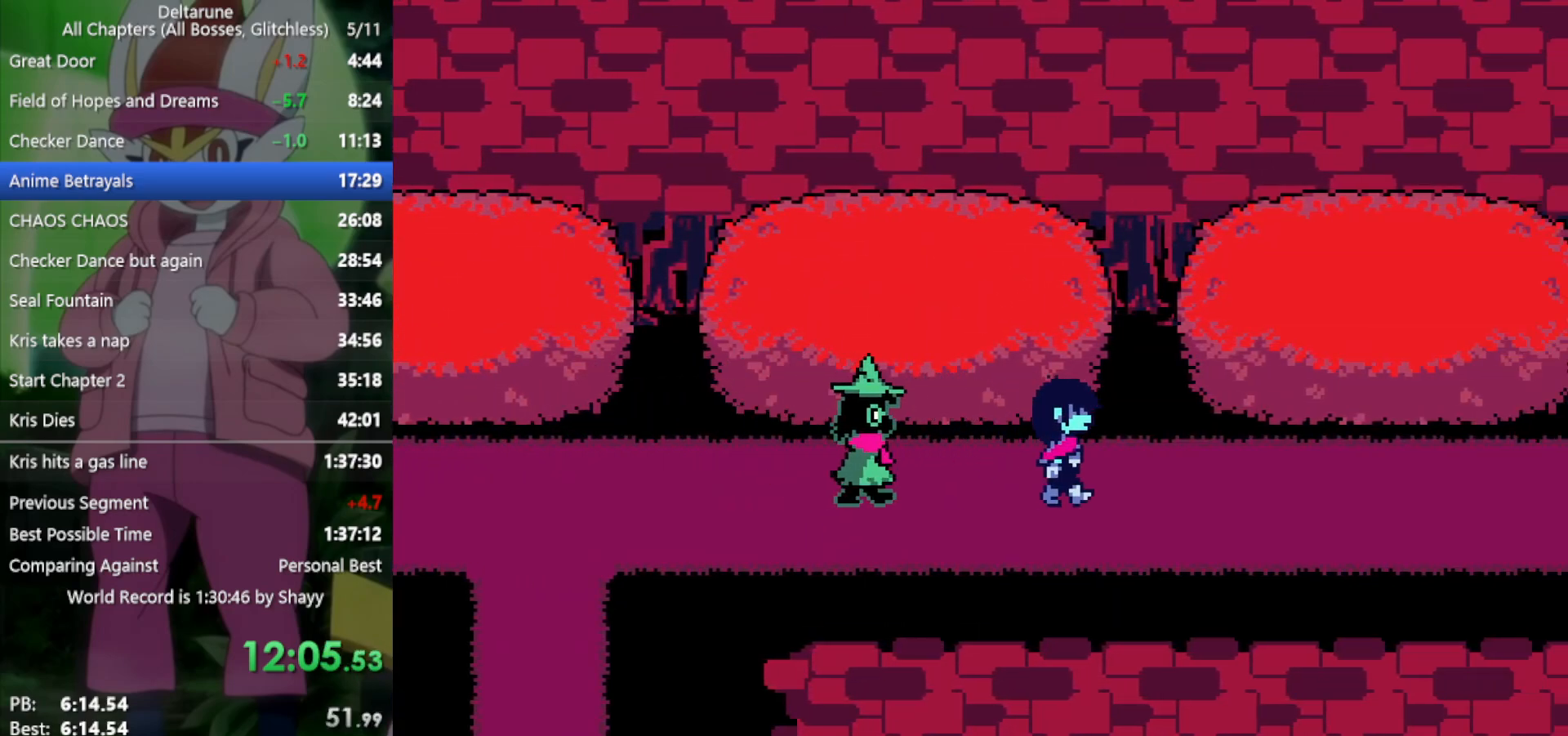
{"keys": ["right", "x"], "events": []}
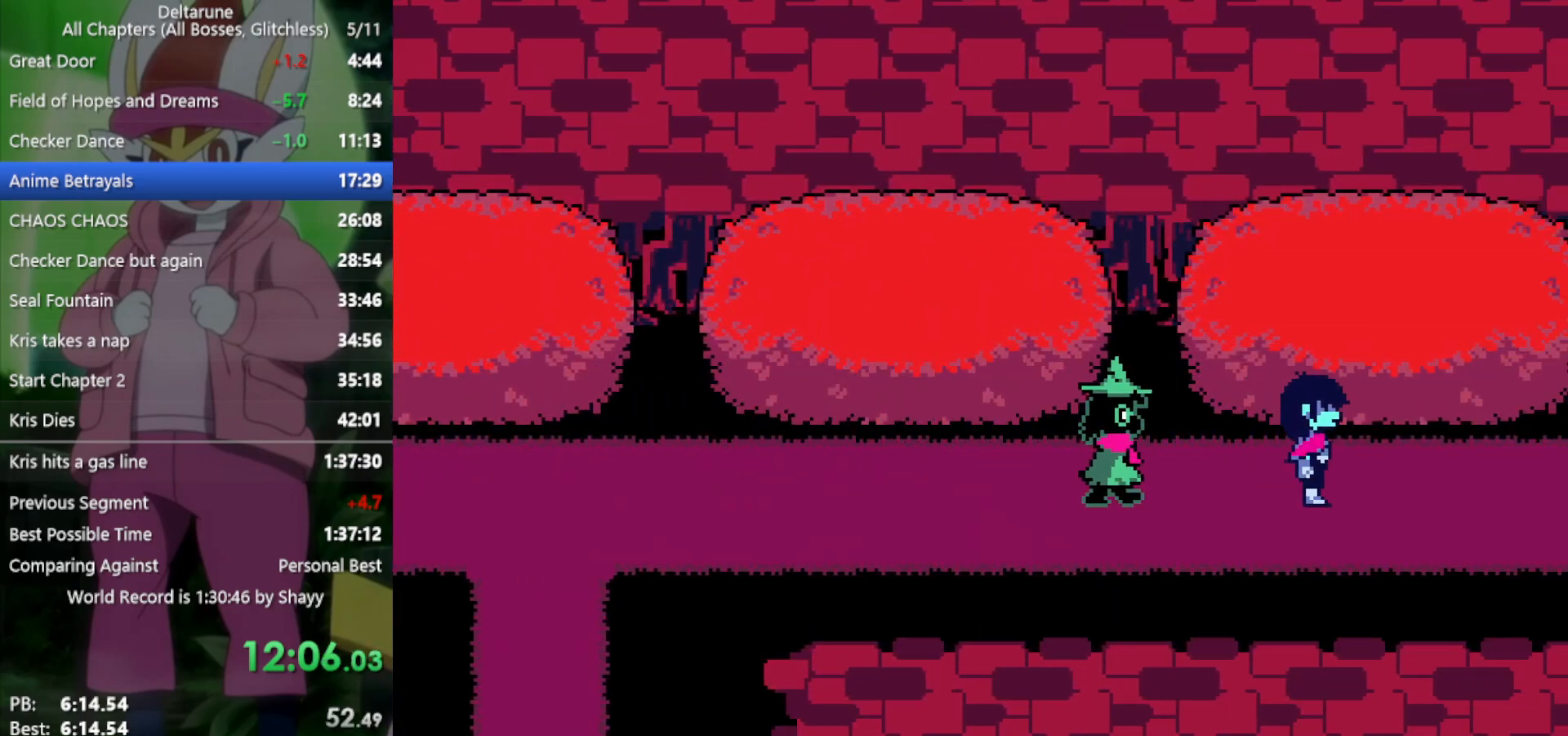
{"keys": ["right", "x"], "events": []}
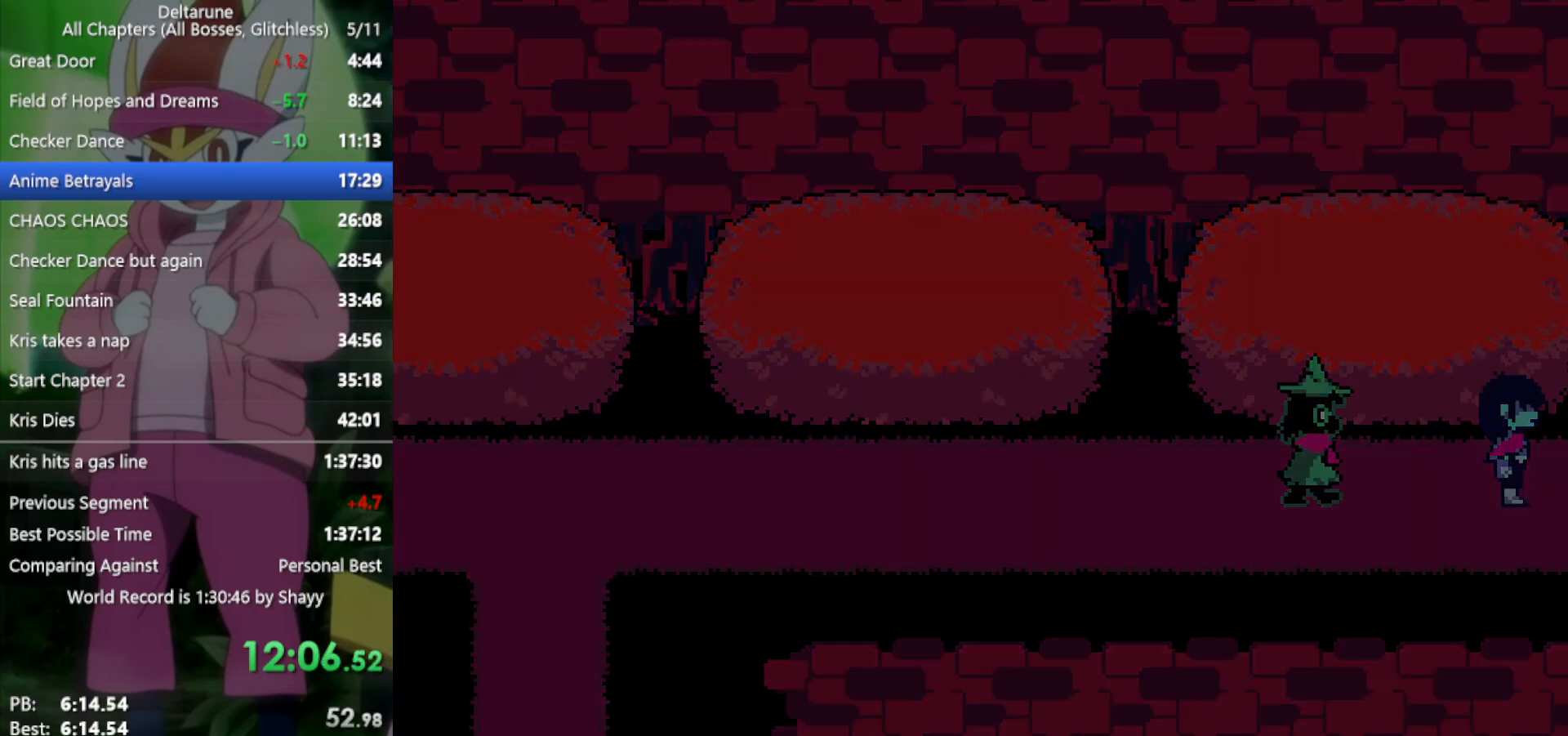
{"keys": ["right", "x"], "events": []}
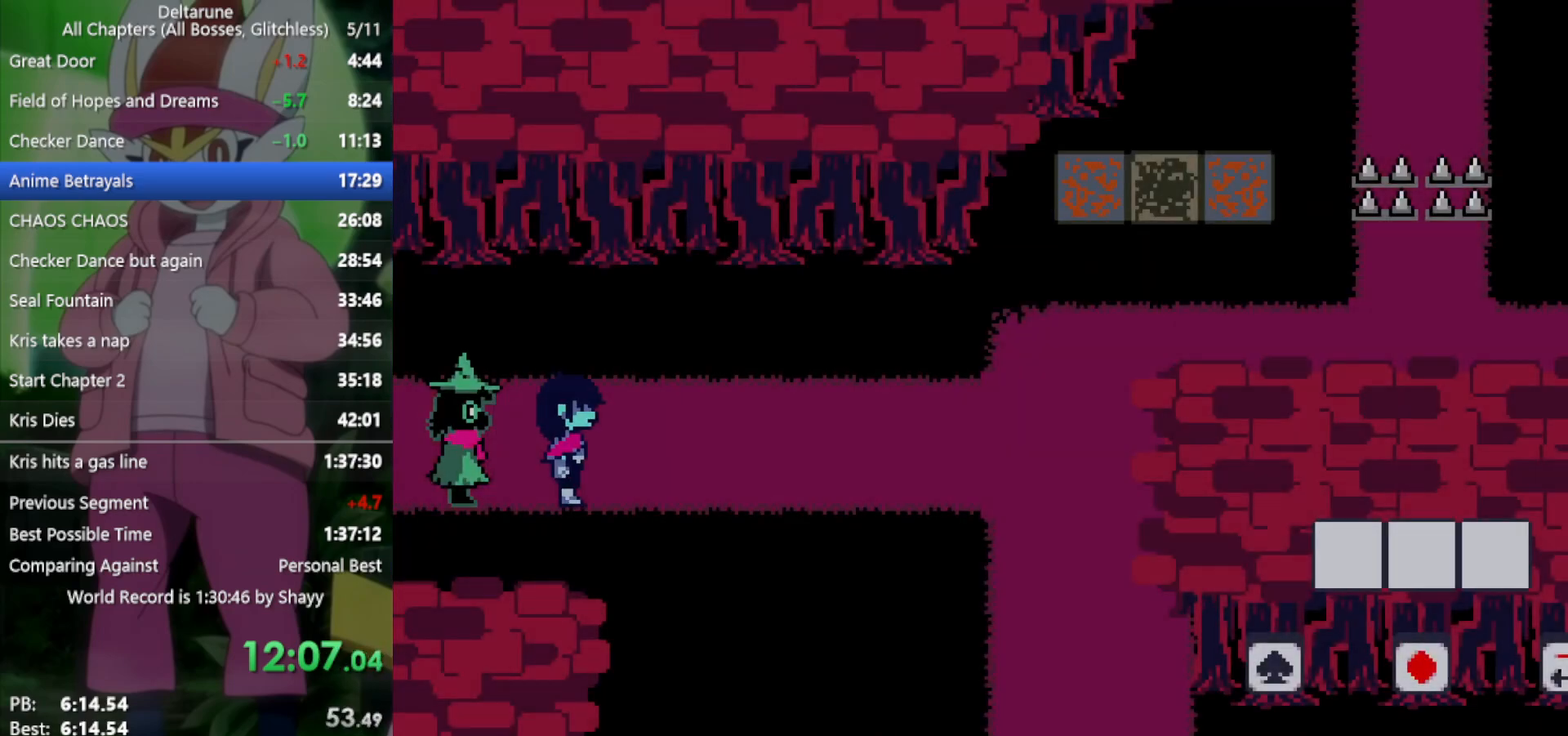
{"keys": ["right", "x"], "events": []}
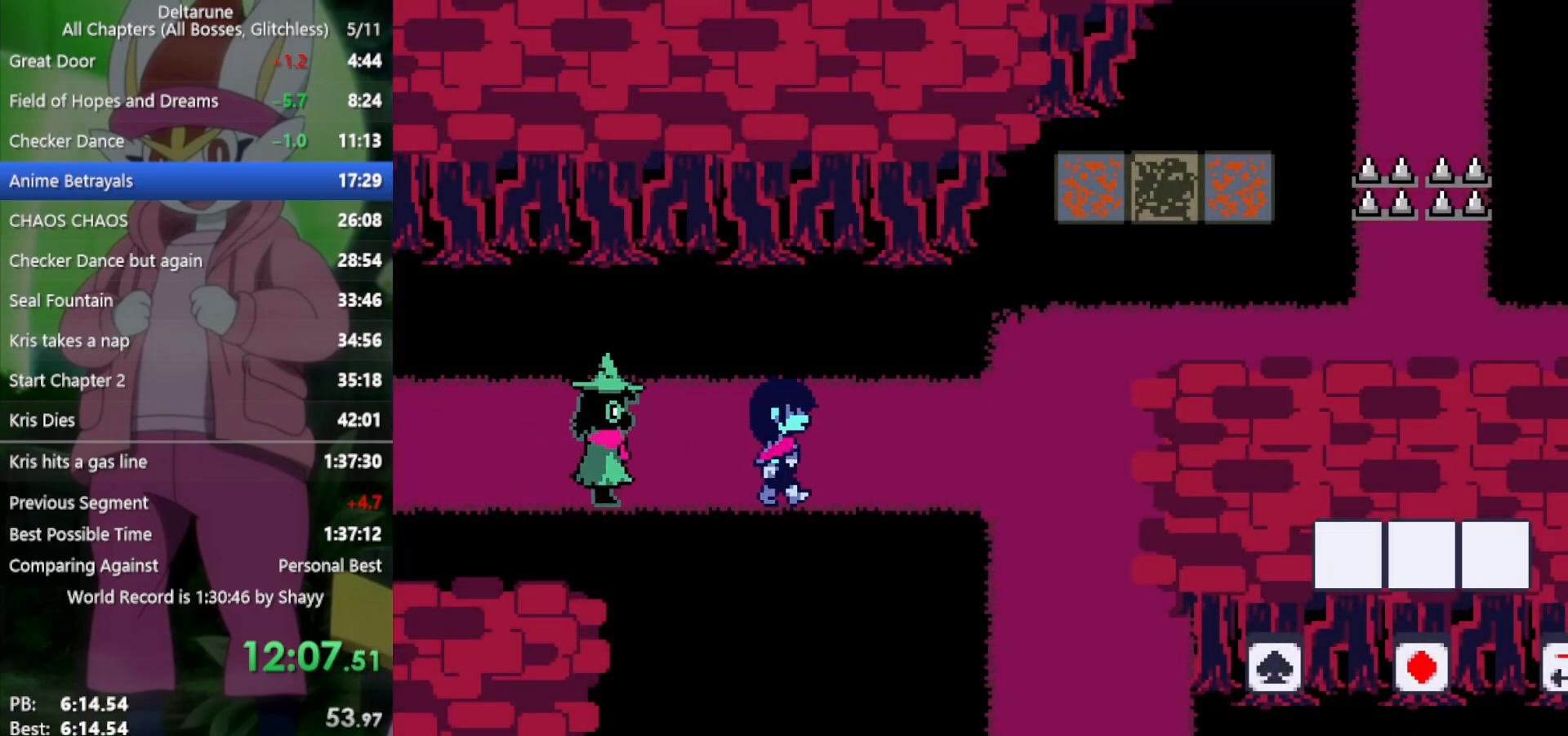
{"keys": ["right", "x"], "events": []}
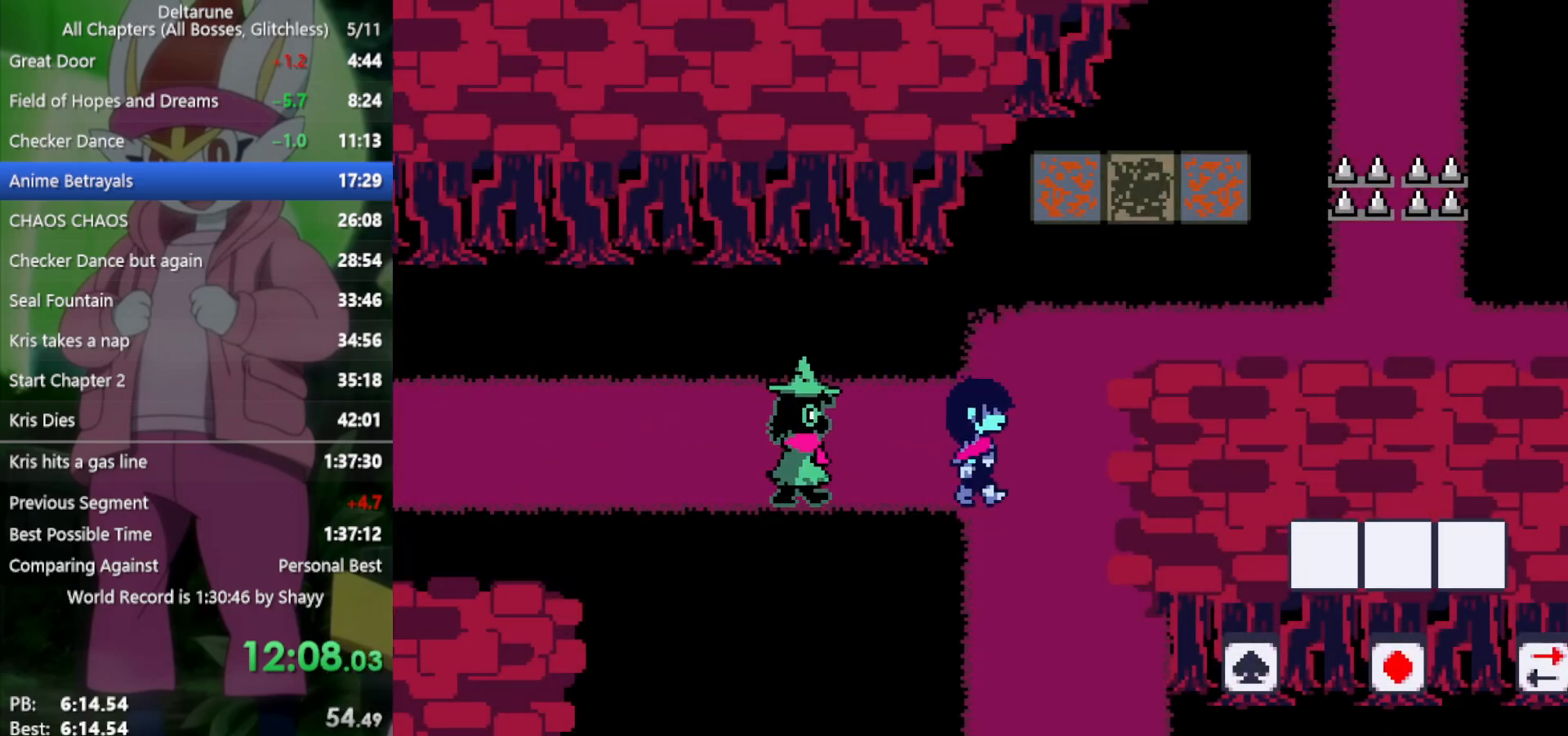
{"keys": ["down", "x"], "events": [[150, "down", "down"], [200, "right", "up"]]}
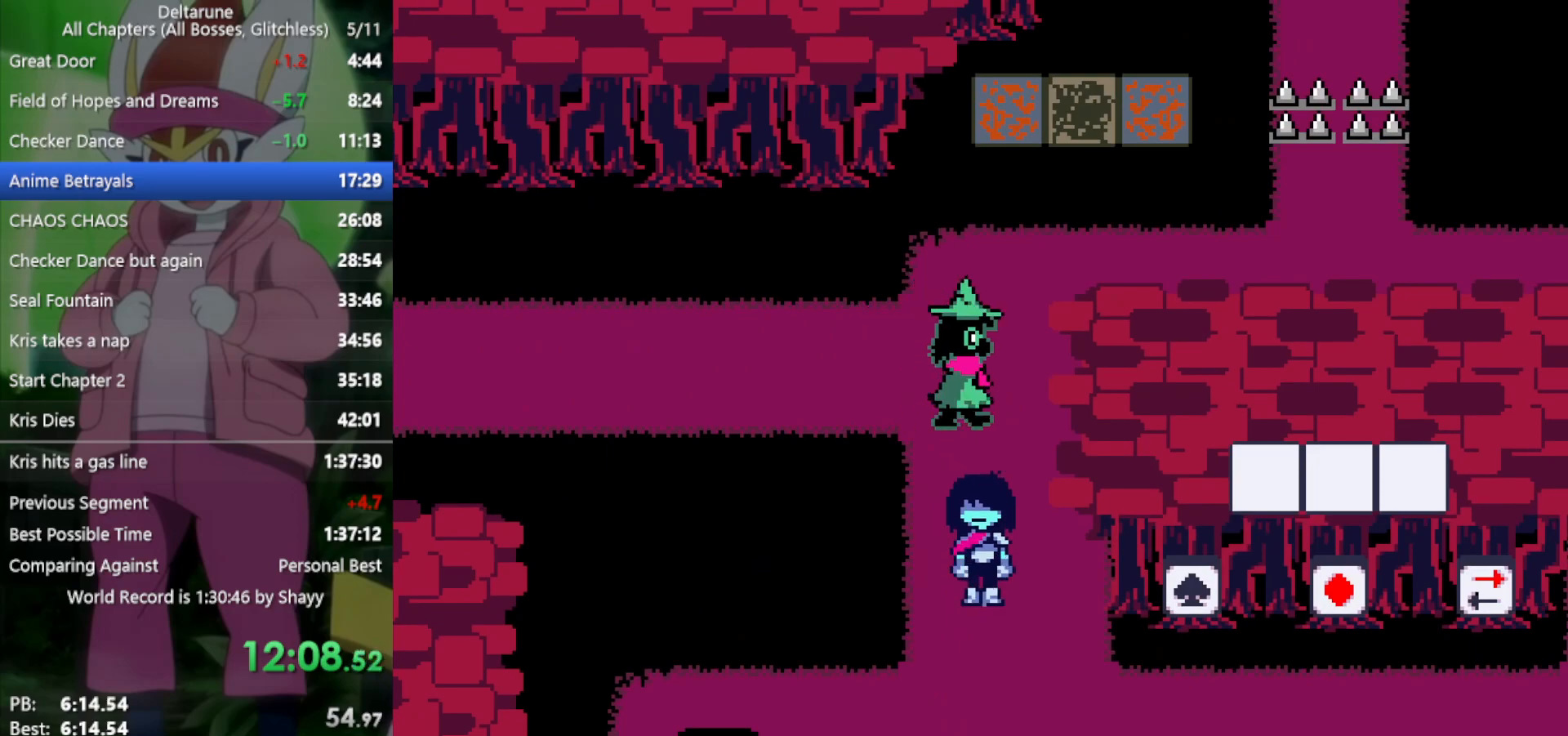
{"keys": ["right", "x"], "events": [[333, "down", "up"], [333, "right", "down"]]}